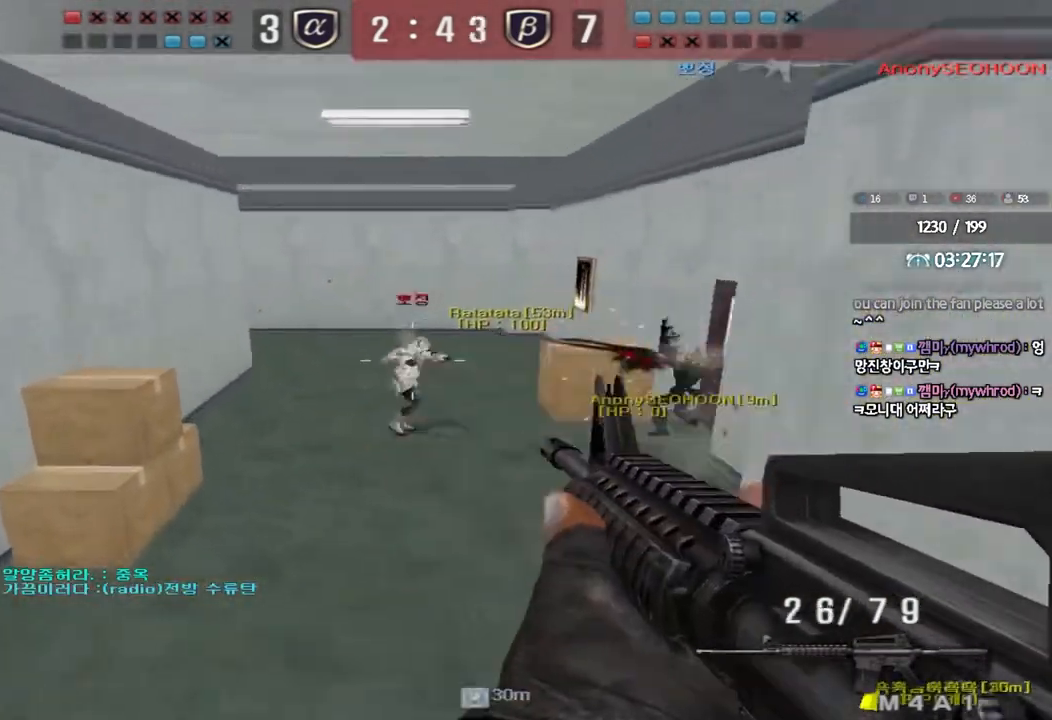
Gameplay with keyboard; each line is a JSON object with the keys held at the frame after it. "events" lists presses ("down") and releases ("up") of "a", "ctrl", "d", "e", "f", "q", "r", "s", "shift", "space", "tab" and "w" between this image and that frame as [ms after this image, input, new state], when the widget could be followed in between. No other keys are recorded. Mouse input is not recorded.
{"keys": ["ctrl"], "events": [[67, "shift", "up"], [333, "ctrl", "down"], [333, "w", "up"], [367, "a", "up"]]}
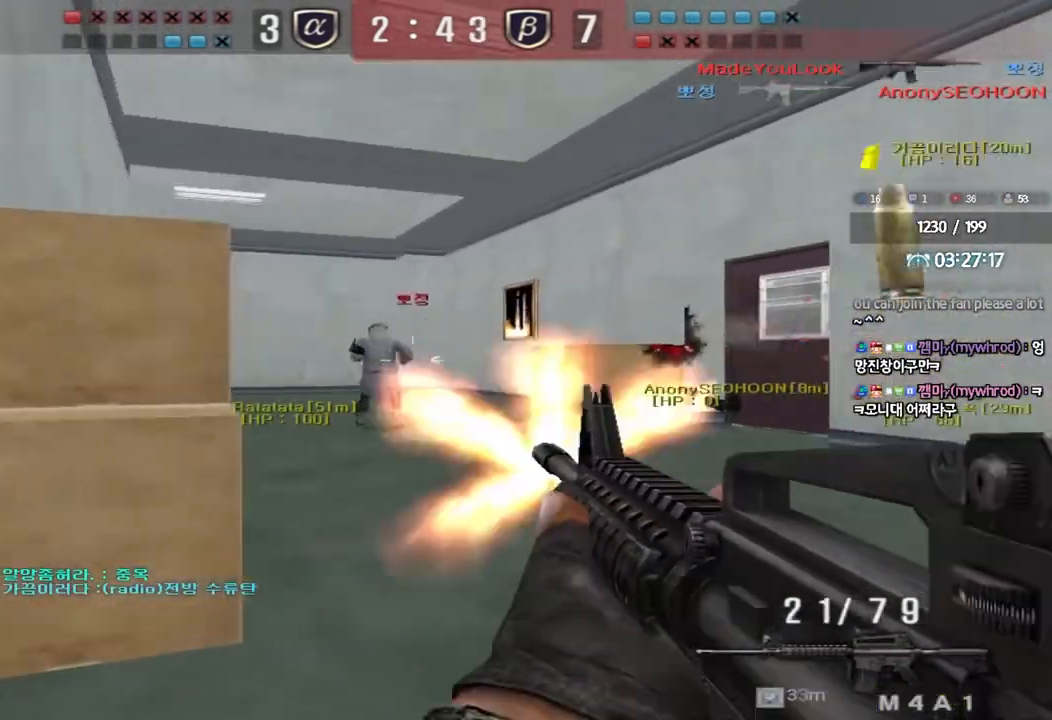
{"keys": ["d", "w"], "events": [[117, "w", "down"], [133, "a", "down"], [150, "ctrl", "up"], [217, "a", "up"], [217, "d", "down"]]}
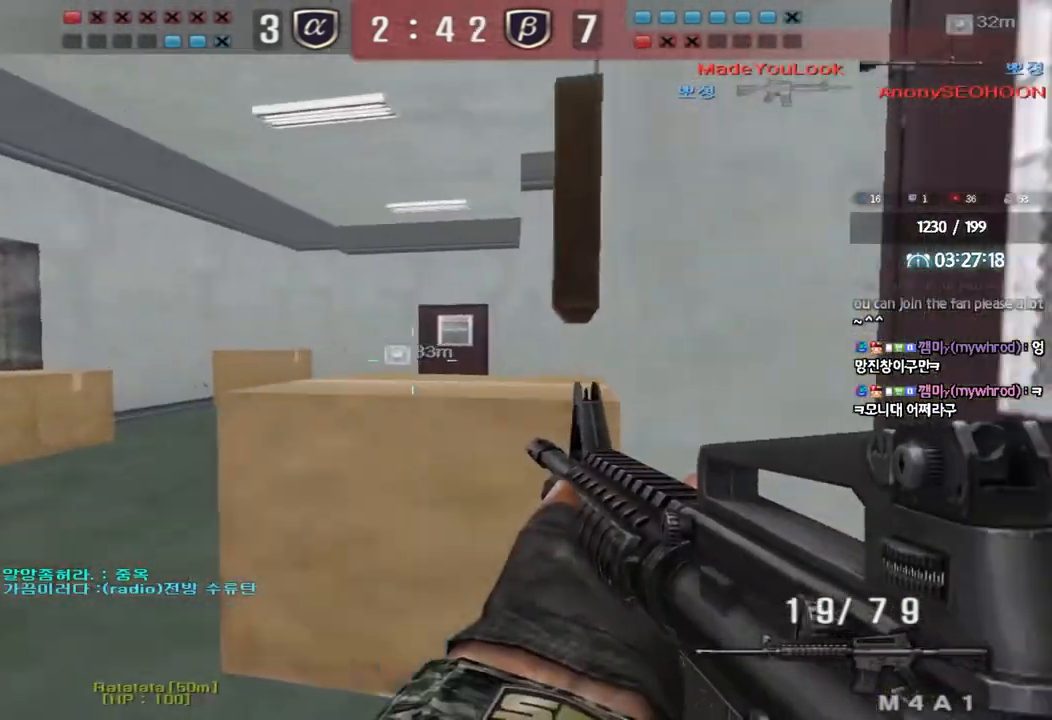
{"keys": ["d", "s", "shift"], "events": [[50, "shift", "down"], [67, "d", "up"], [67, "w", "up"], [167, "a", "down"], [167, "s", "down"], [367, "a", "up"], [400, "d", "down"]]}
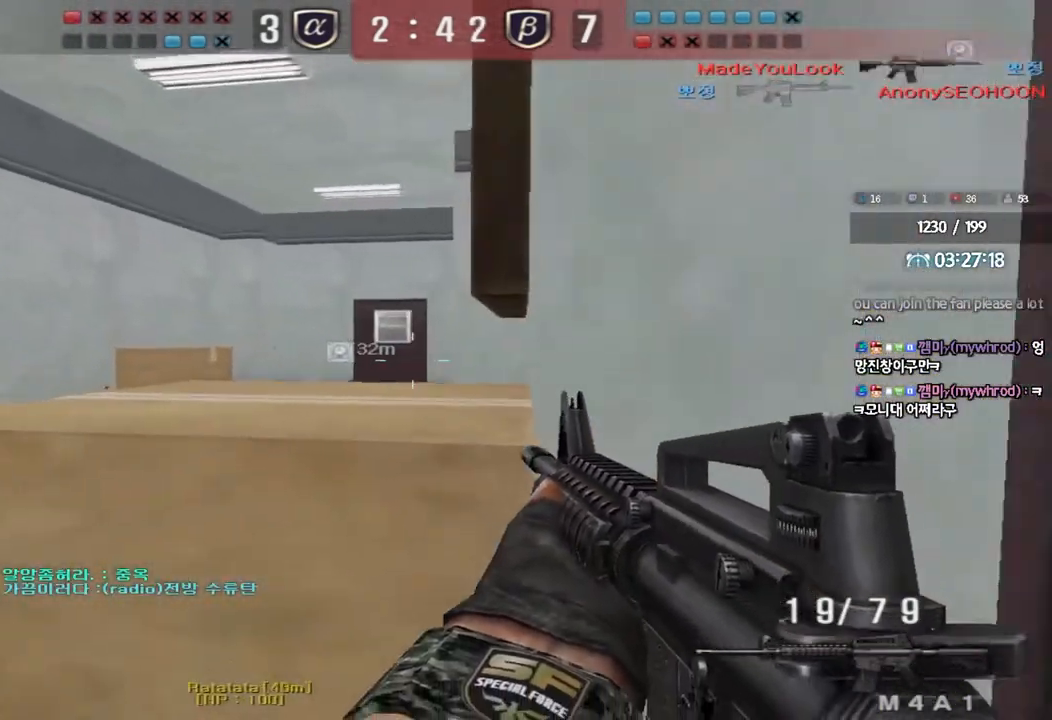
{"keys": ["shift"], "events": [[50, "d", "up"], [50, "s", "up"], [333, "s", "down"], [350, "a", "down"], [400, "a", "up"], [400, "s", "up"]]}
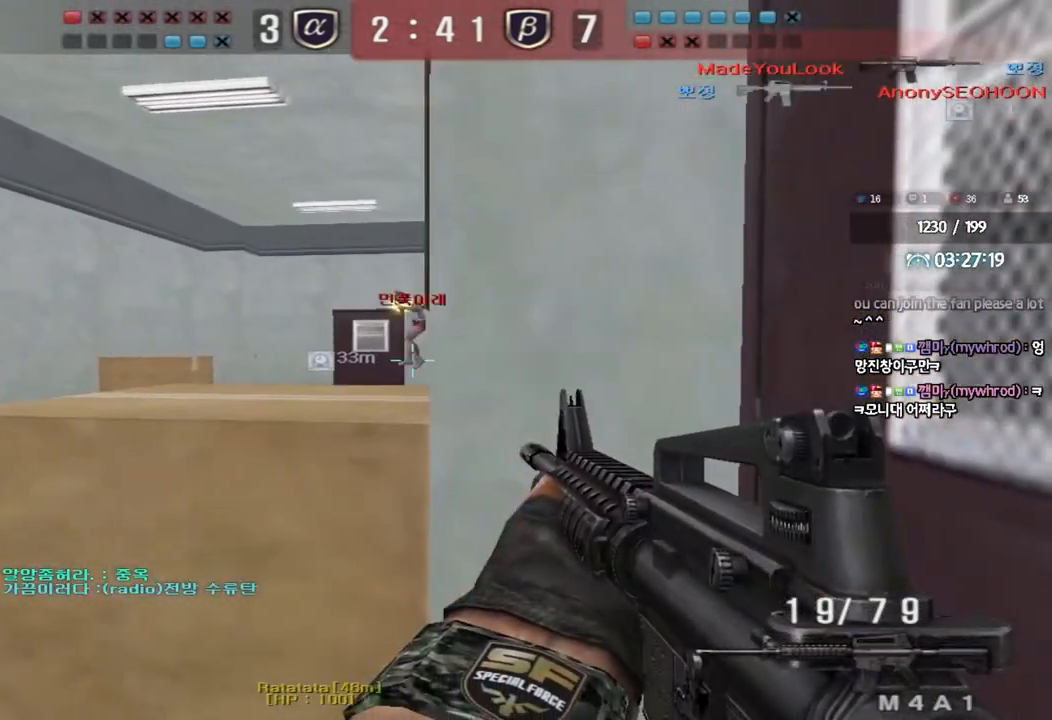
{"keys": ["shift"], "events": [[150, "d", "down"], [200, "d", "up"]]}
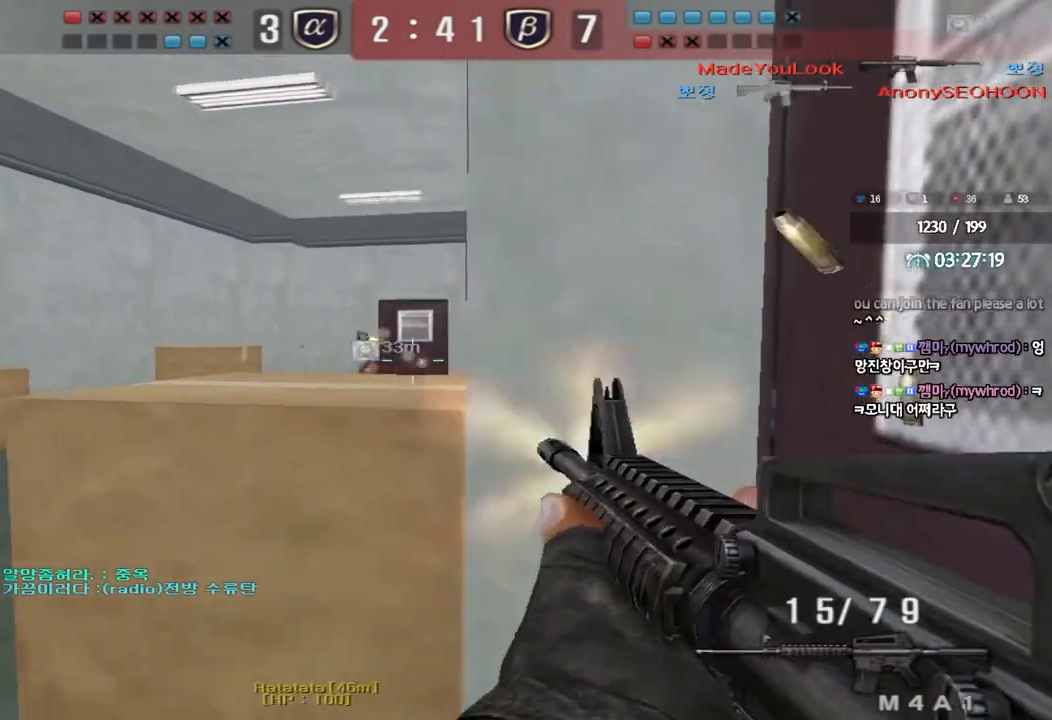
{"keys": [], "events": [[133, "shift", "up"]]}
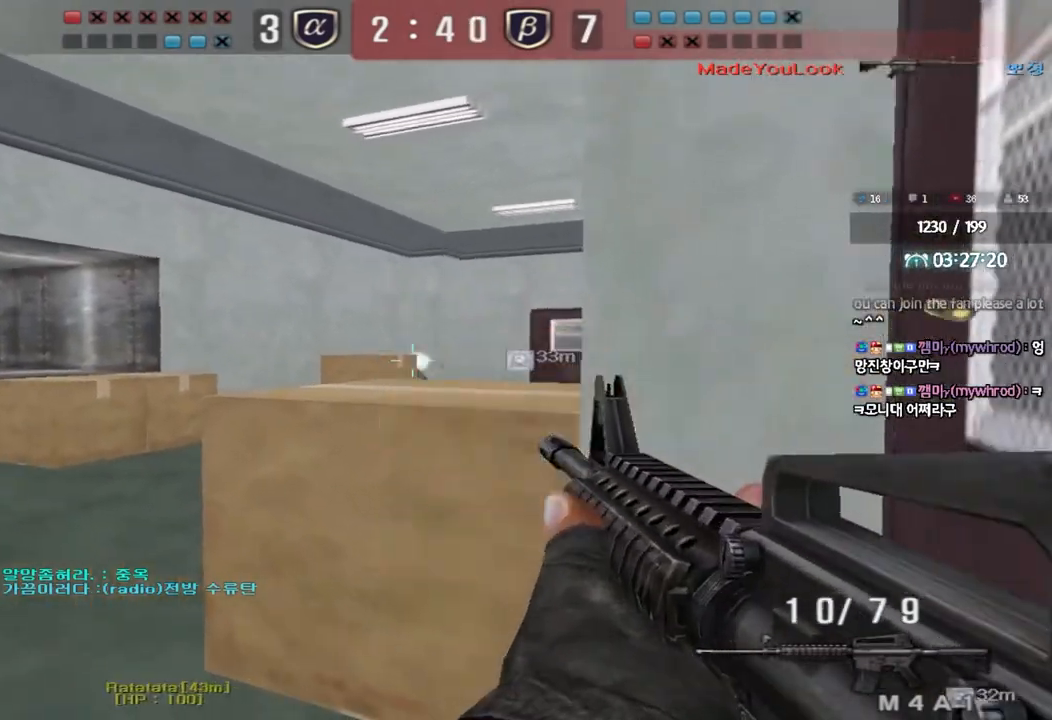
{"keys": ["d"], "events": [[433, "d", "down"]]}
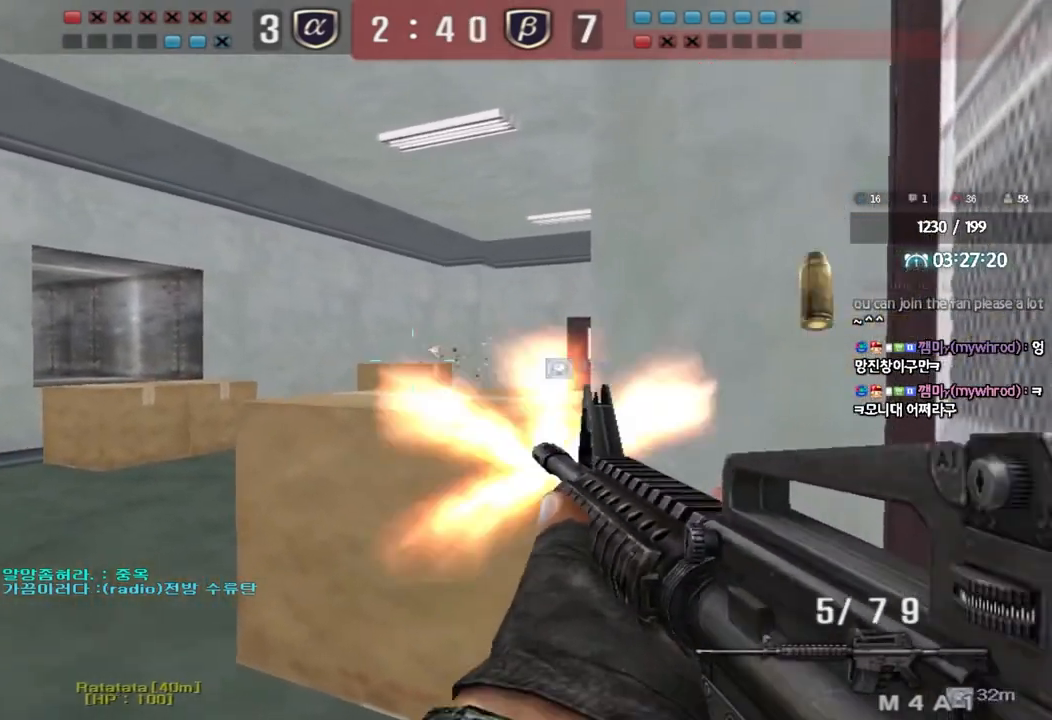
{"keys": ["ctrl"], "events": [[50, "d", "up"], [333, "ctrl", "down"], [367, "d", "down"], [500, "d", "up"]]}
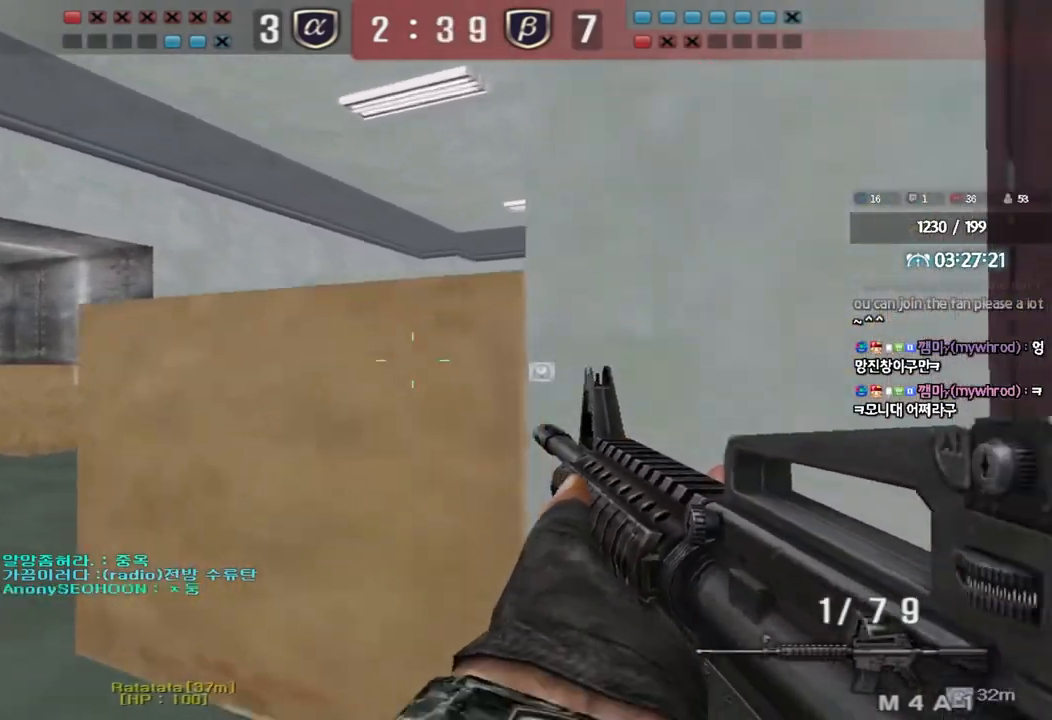
{"keys": ["a", "ctrl"], "events": [[500, "a", "down"]]}
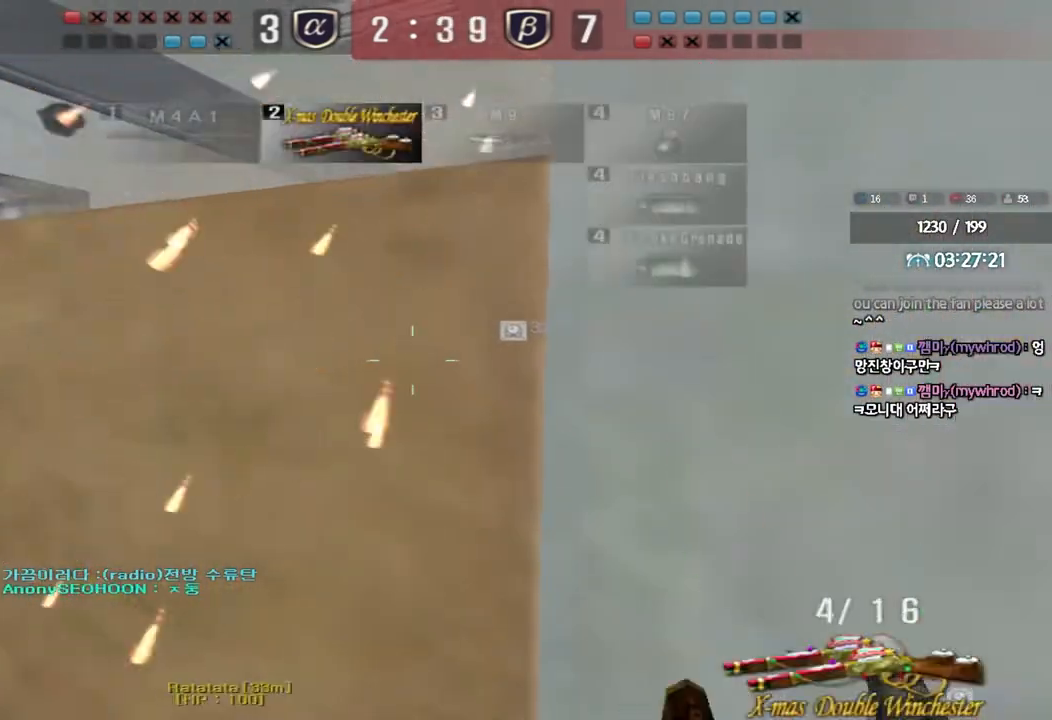
{"keys": [], "events": [[17, "s", "down"], [83, "ctrl", "up"], [200, "a", "up"], [200, "s", "up"], [300, "d", "down"], [300, "w", "down"], [483, "d", "up"], [483, "w", "up"]]}
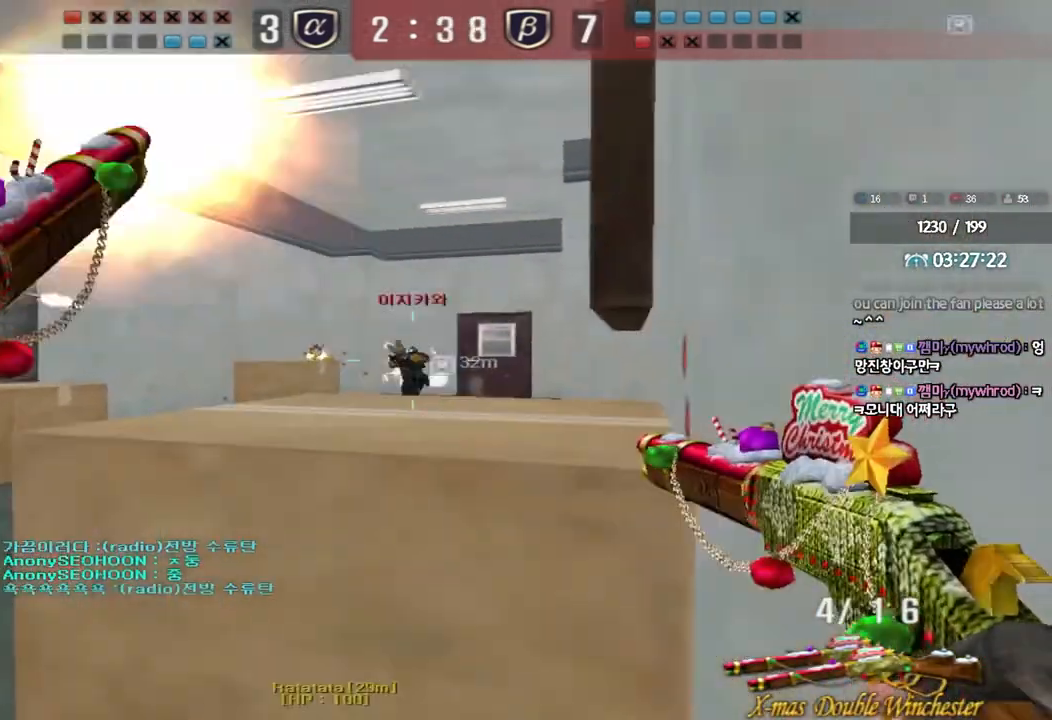
{"keys": ["a"], "events": [[33, "ctrl", "down"], [250, "d", "down"], [383, "d", "up"], [467, "ctrl", "up"], [483, "a", "down"]]}
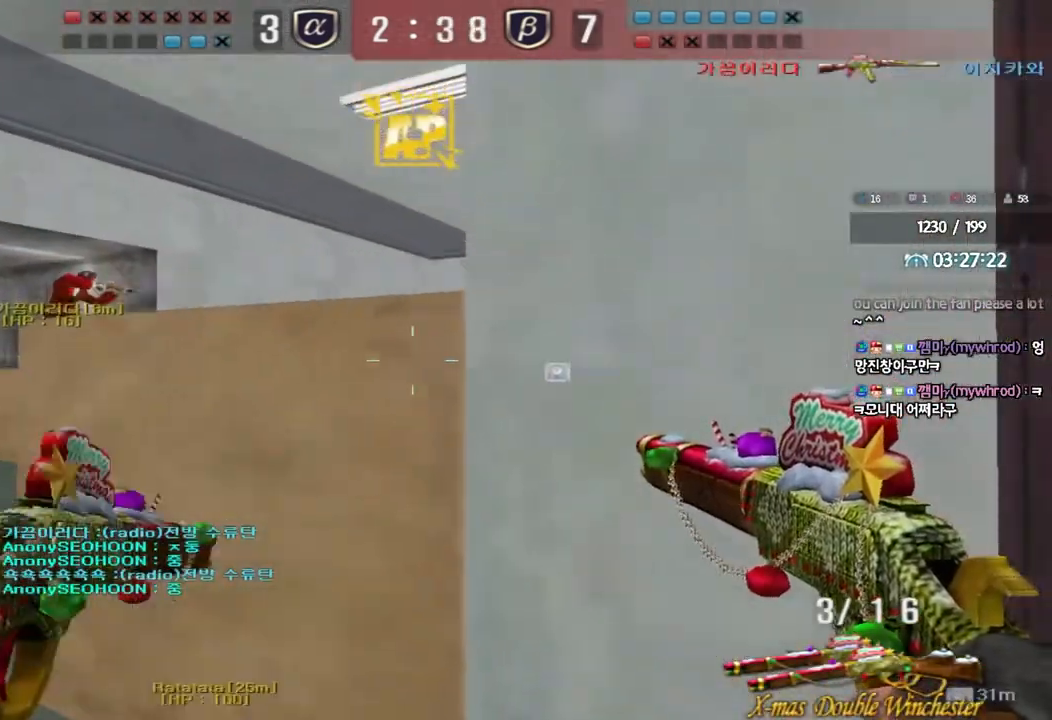
{"keys": [], "events": [[117, "a", "up"]]}
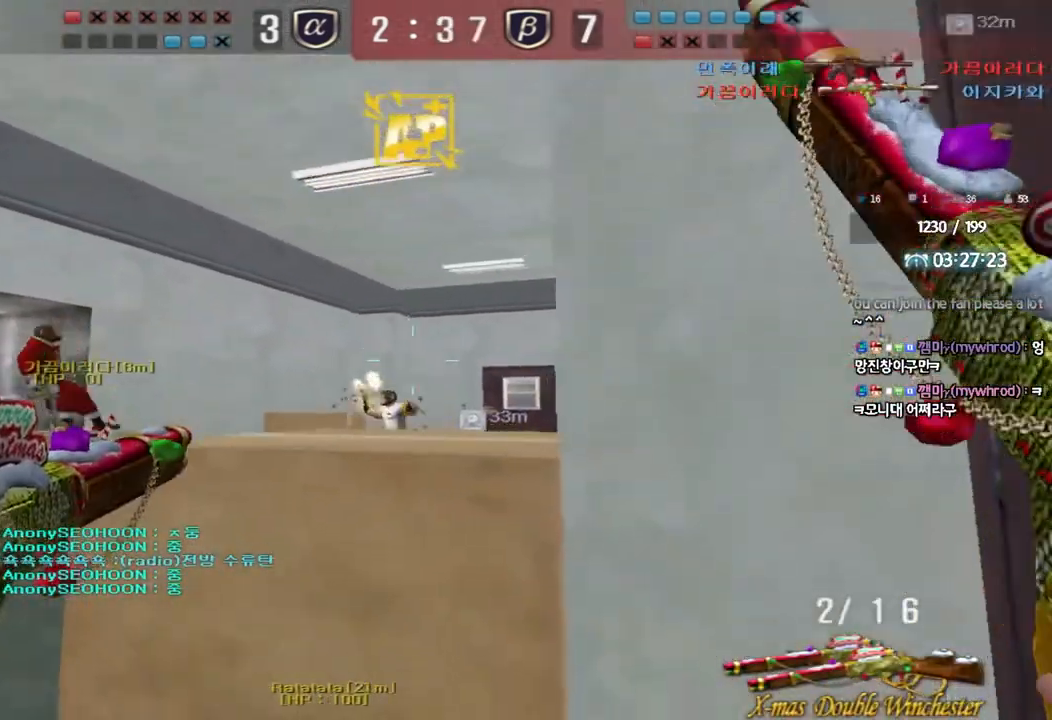
{"keys": [], "events": []}
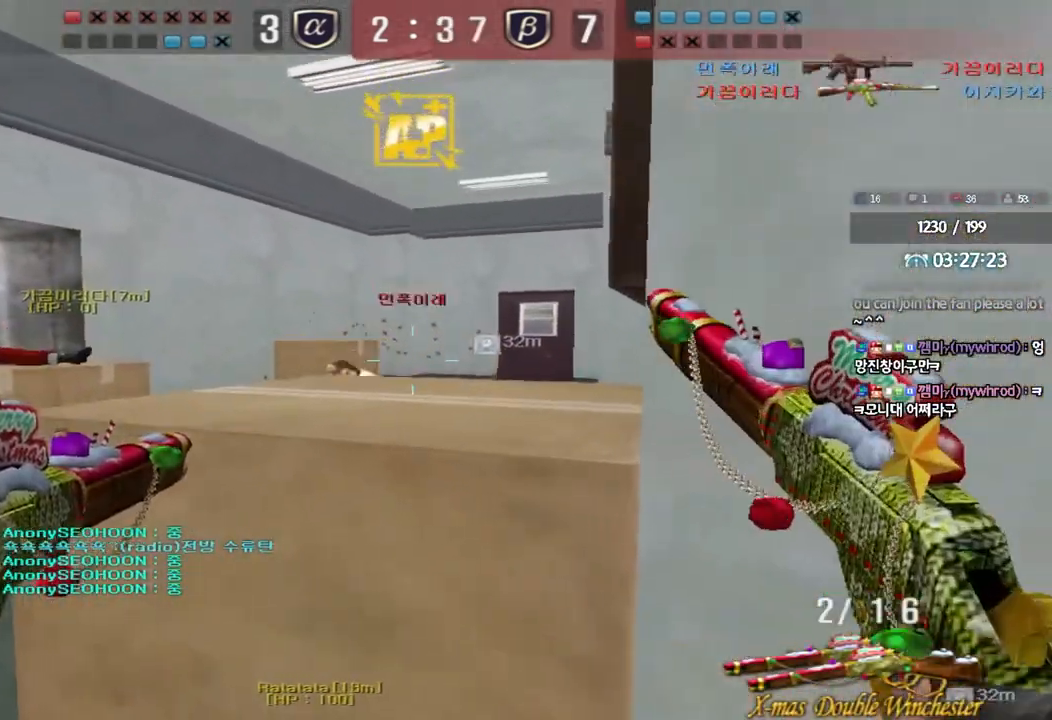
{"keys": ["ctrl", "d"], "events": [[383, "d", "down"], [400, "ctrl", "down"]]}
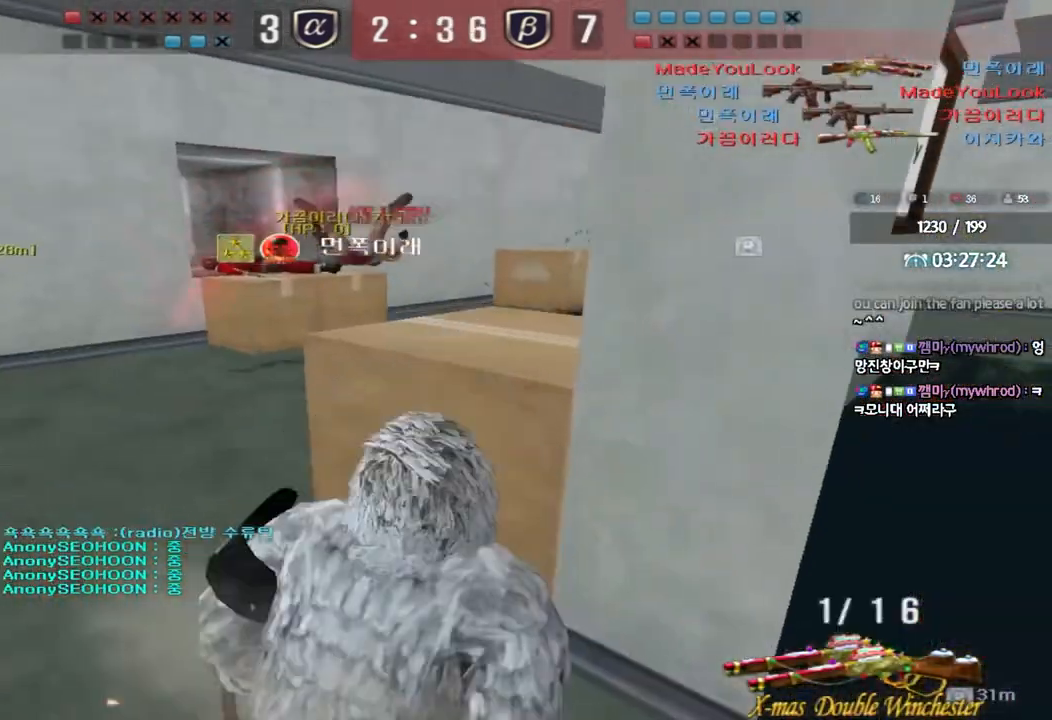
{"keys": ["tab"], "events": [[67, "d", "up"], [167, "ctrl", "up"], [500, "tab", "down"]]}
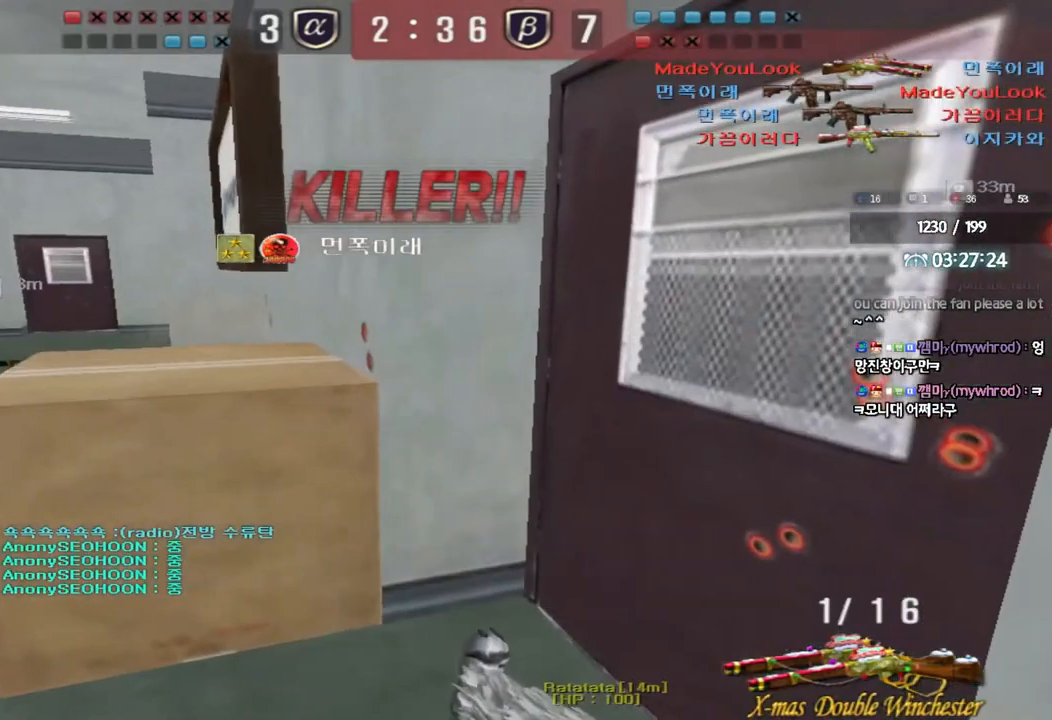
{"keys": ["tab"], "events": []}
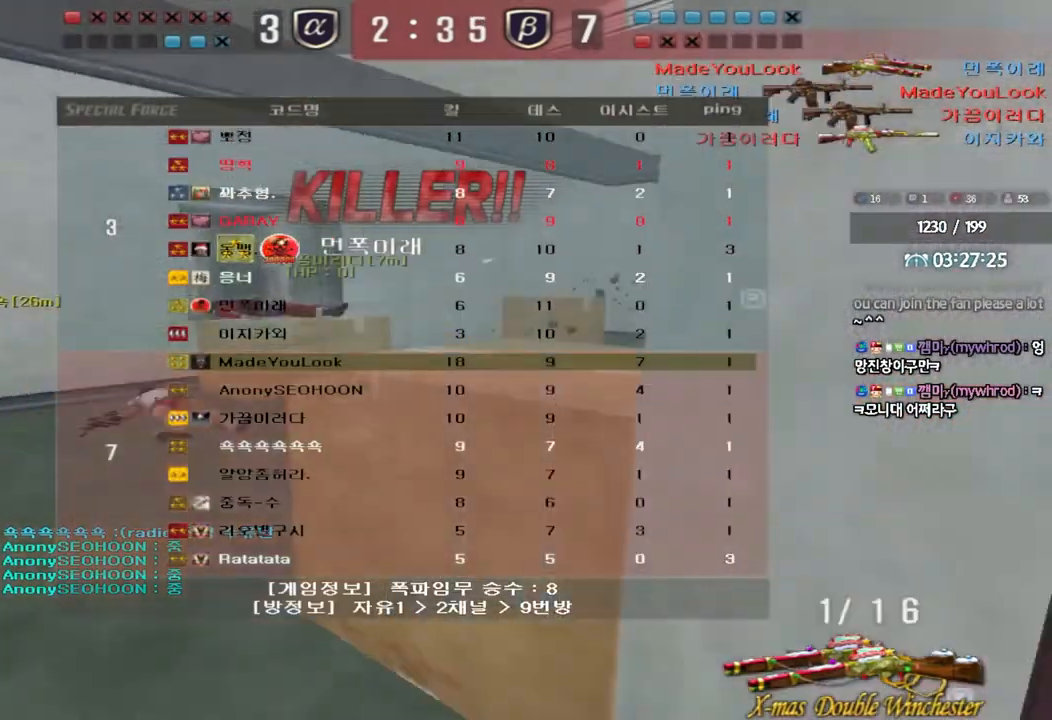
{"keys": [], "events": [[150, "tab", "up"]]}
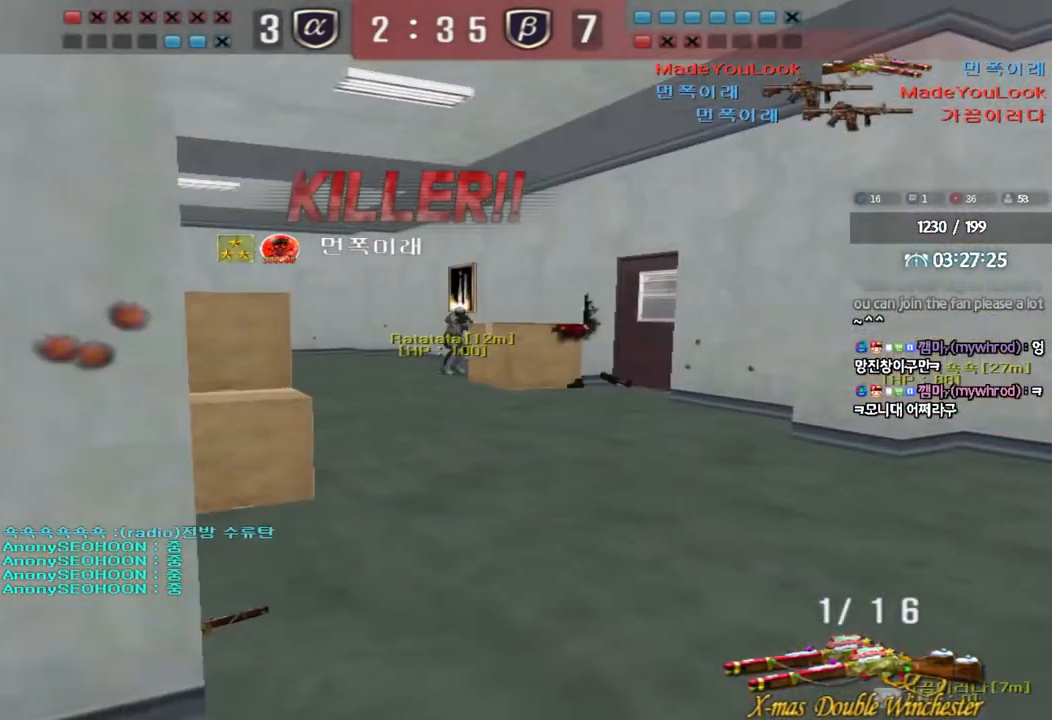
{"keys": [], "events": []}
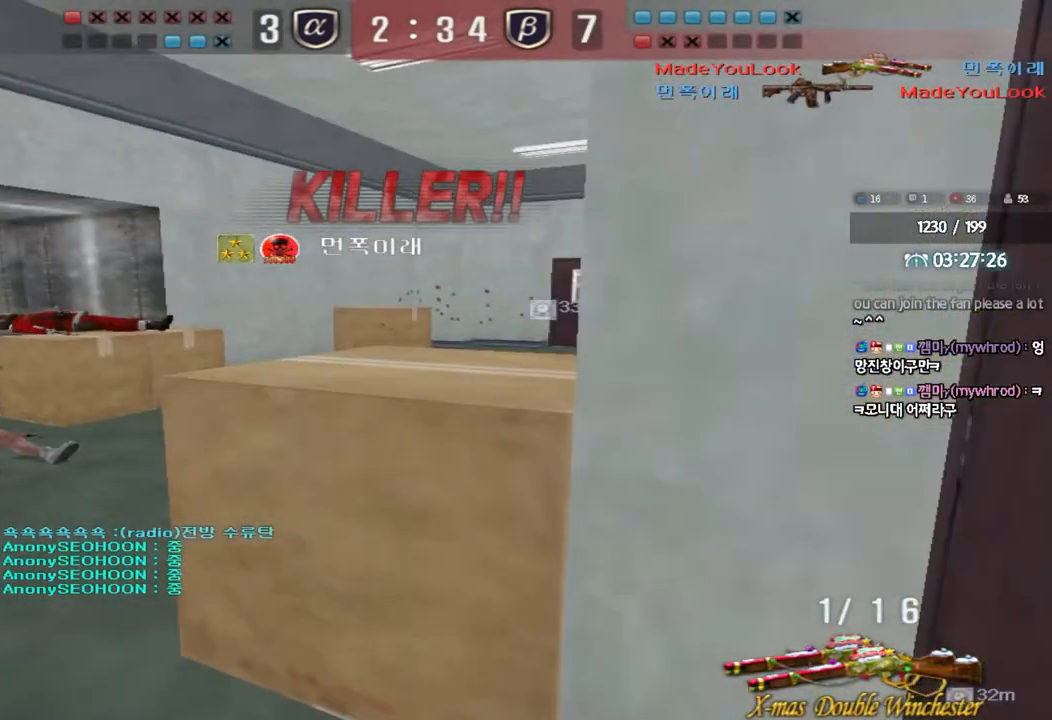
{"keys": ["tab"], "events": [[283, "tab", "down"]]}
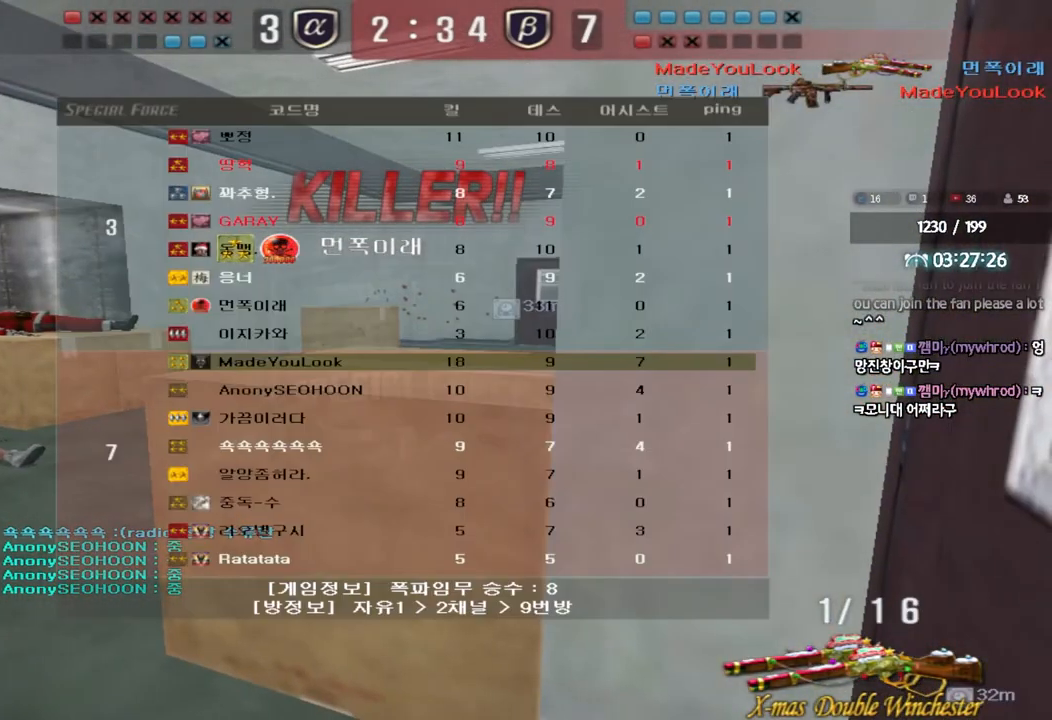
{"keys": ["tab"], "events": []}
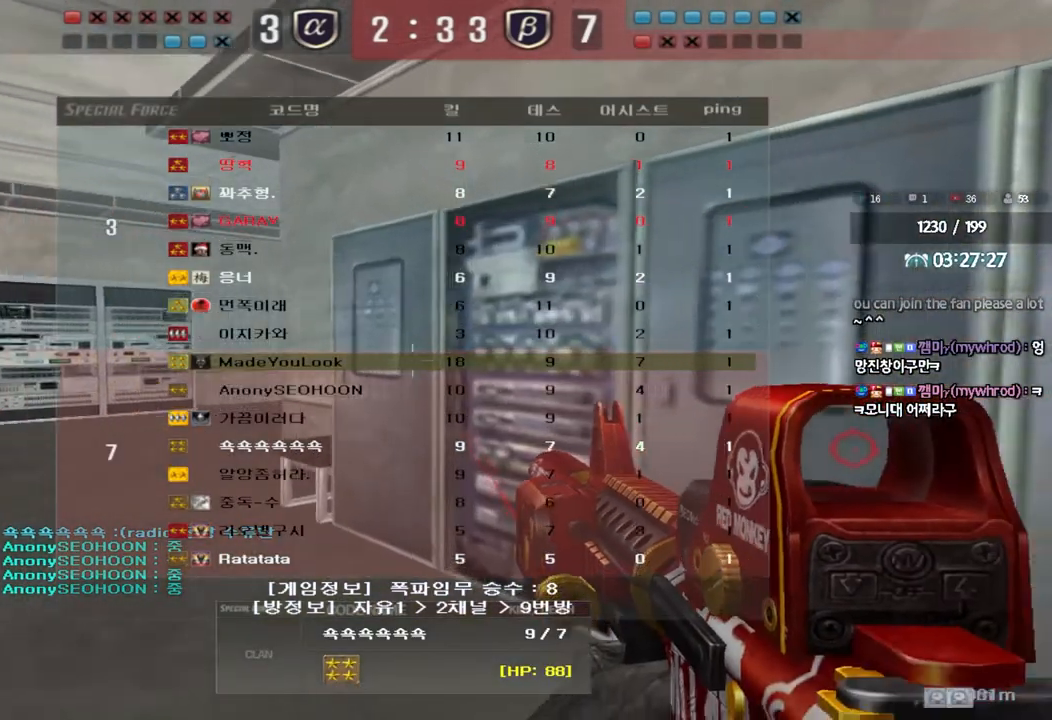
{"keys": ["tab"], "events": []}
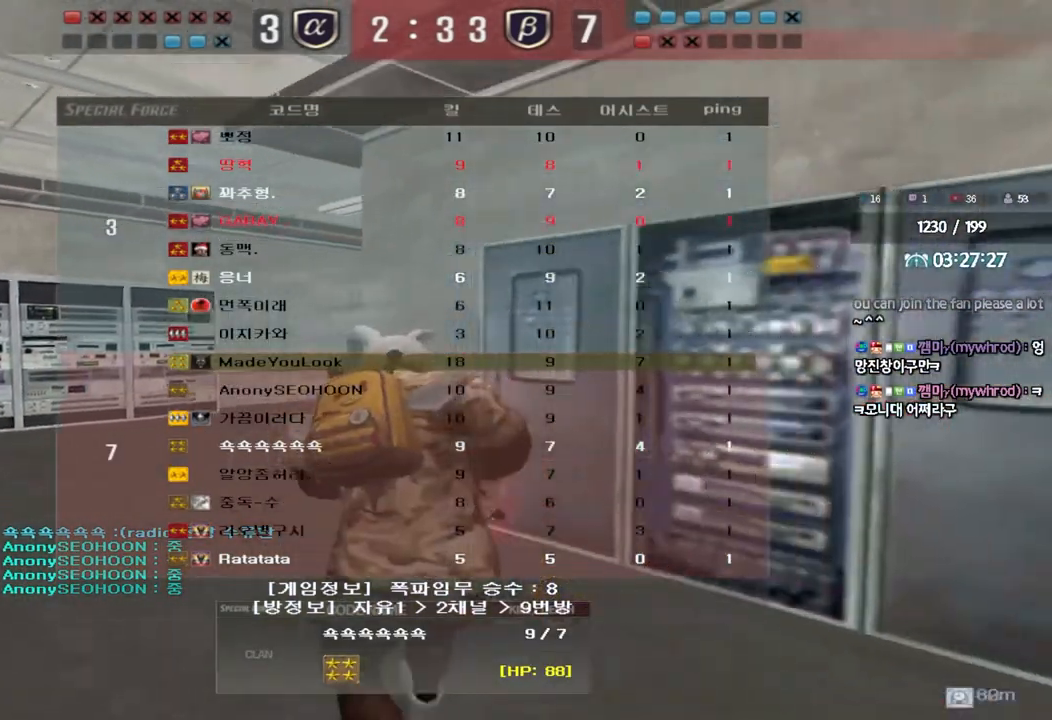
{"keys": ["tab"], "events": [[17, "tab", "up"], [333, "tab", "down"]]}
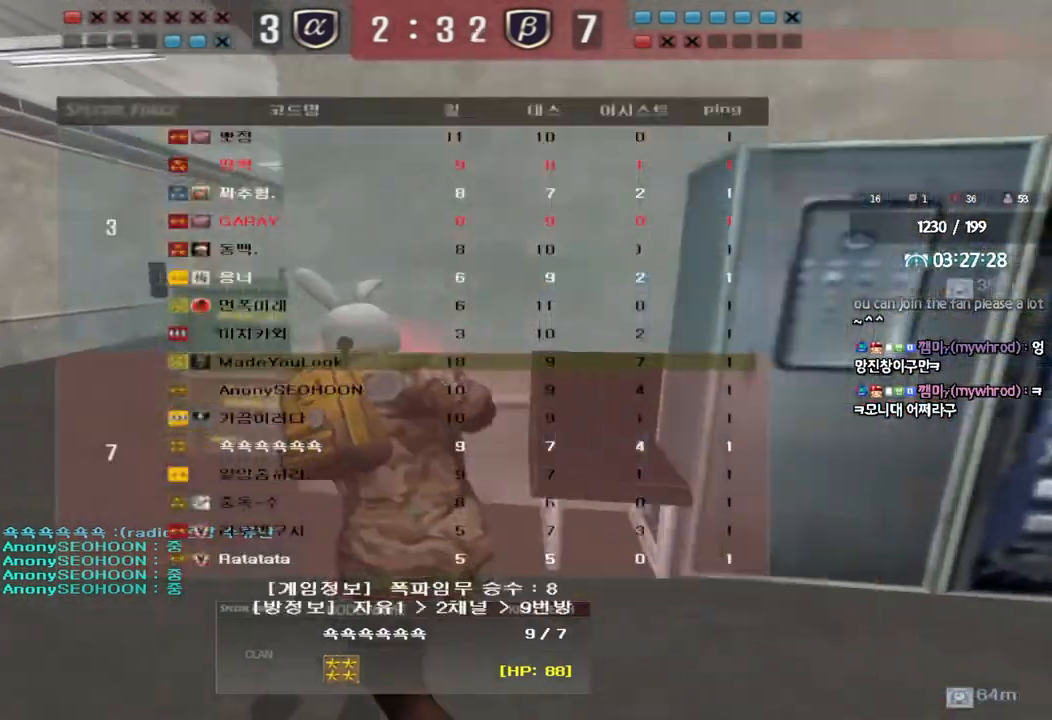
{"keys": [], "events": [[233, "tab", "up"]]}
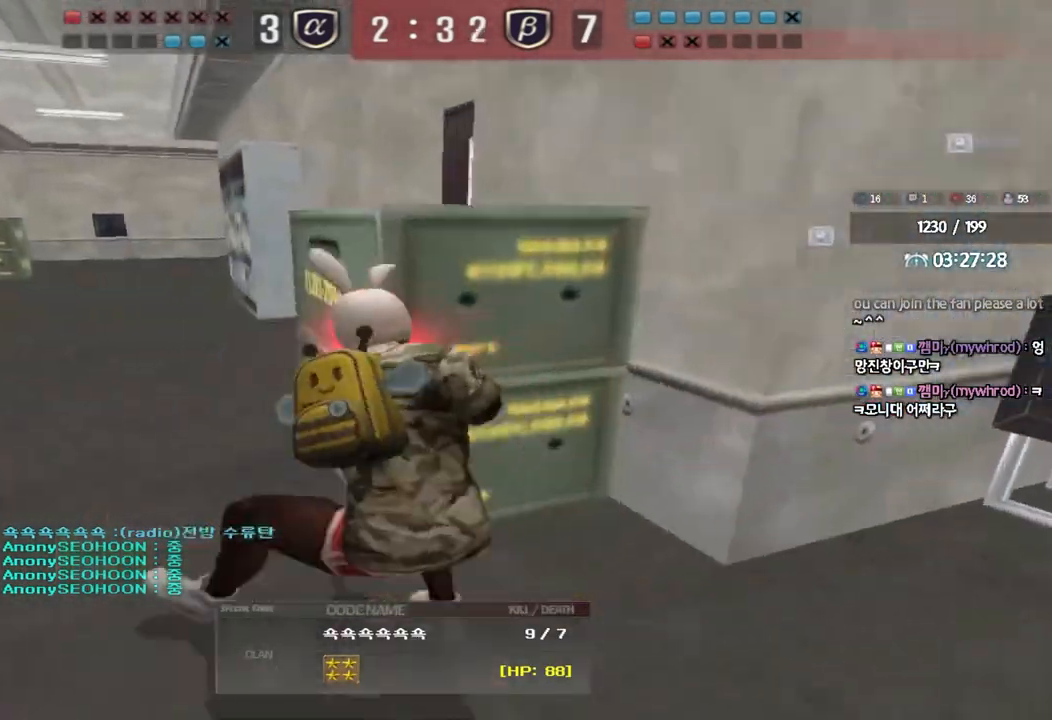
{"keys": ["tab"], "events": [[317, "tab", "down"]]}
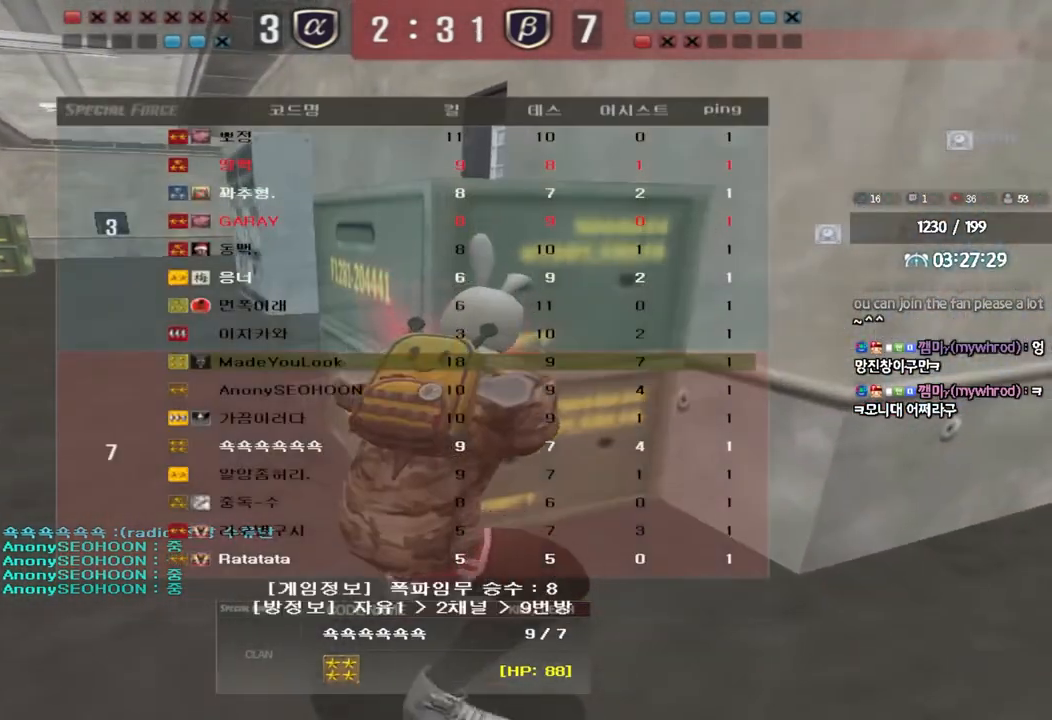
{"keys": [], "events": [[117, "tab", "up"]]}